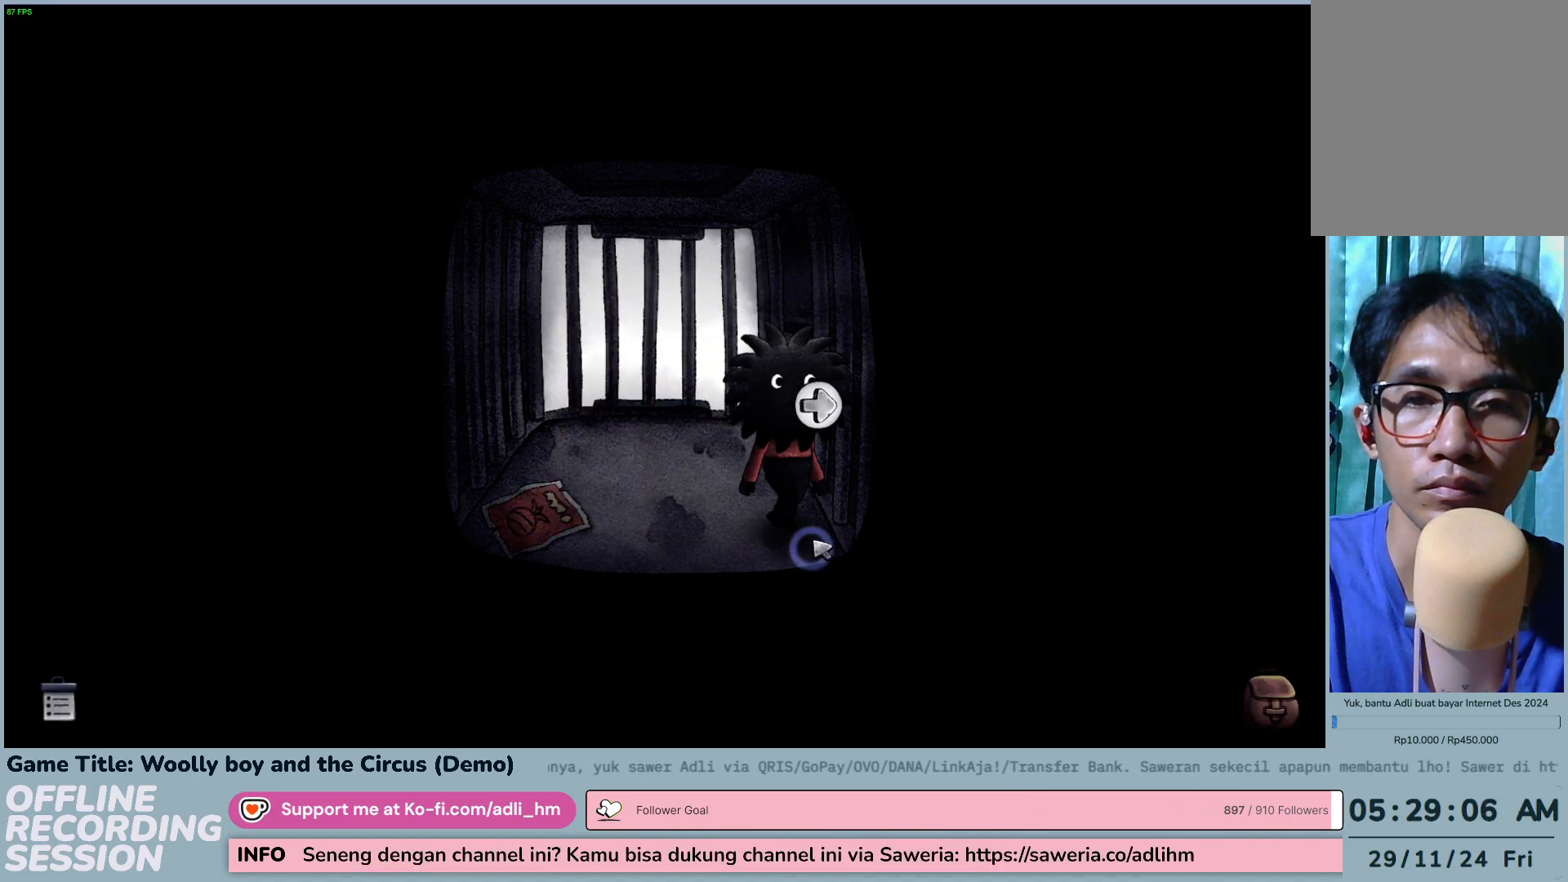
Gameplay with keyboard and mouse; each line is a JSON object with the keys and mouse buttons held at the frame after it. "events" lists presses ("down") and releases ("up") of "0", "1", "2", "3", "4", "5", "6", "7", "8", "9", "a", "alt", "b", "c", "caps_lock", "ctrl", "d", "down", "e", "escape", "f", "f1", "f2", "f3", "f4", "f5", "f6", "f7", "f8", "g", "h", "i", "j", "k", "l", "left", "m", "n", "o", "p", "q", "r", "return", "right", "s", "shift", "space", "t", "tab", "tilde", "u", "up", "v", "w", "x", "y", "z", "mouse_left", "mouse_wheel" and "mouse_right" between this image and that frame as [ms after this image, input, new state], when the widget could be followed in between. "mouse_left", "mouse_wheel", "mouse_right" = the "left", "wheel", "right" buttons of the "mouse" list. No other keys are recorded. "wheel" means that the mouse wheel is clicked or scrolled. Not read: mouse_move.
{"keys": [], "mouse": [], "events": [[450, "mouse_left", "up"]]}
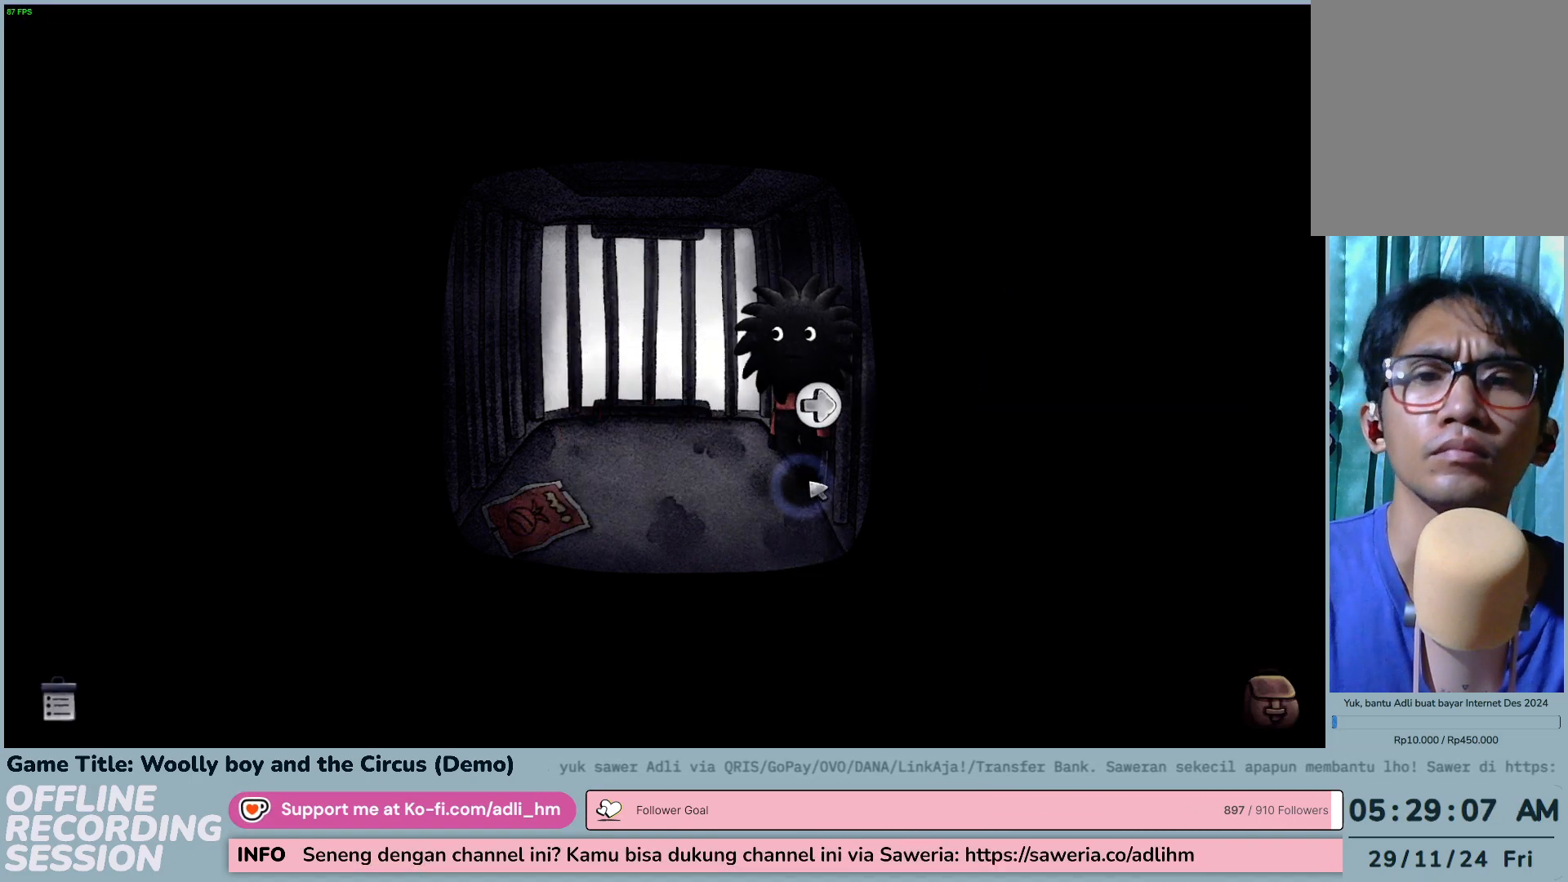
{"keys": [], "mouse": [], "events": []}
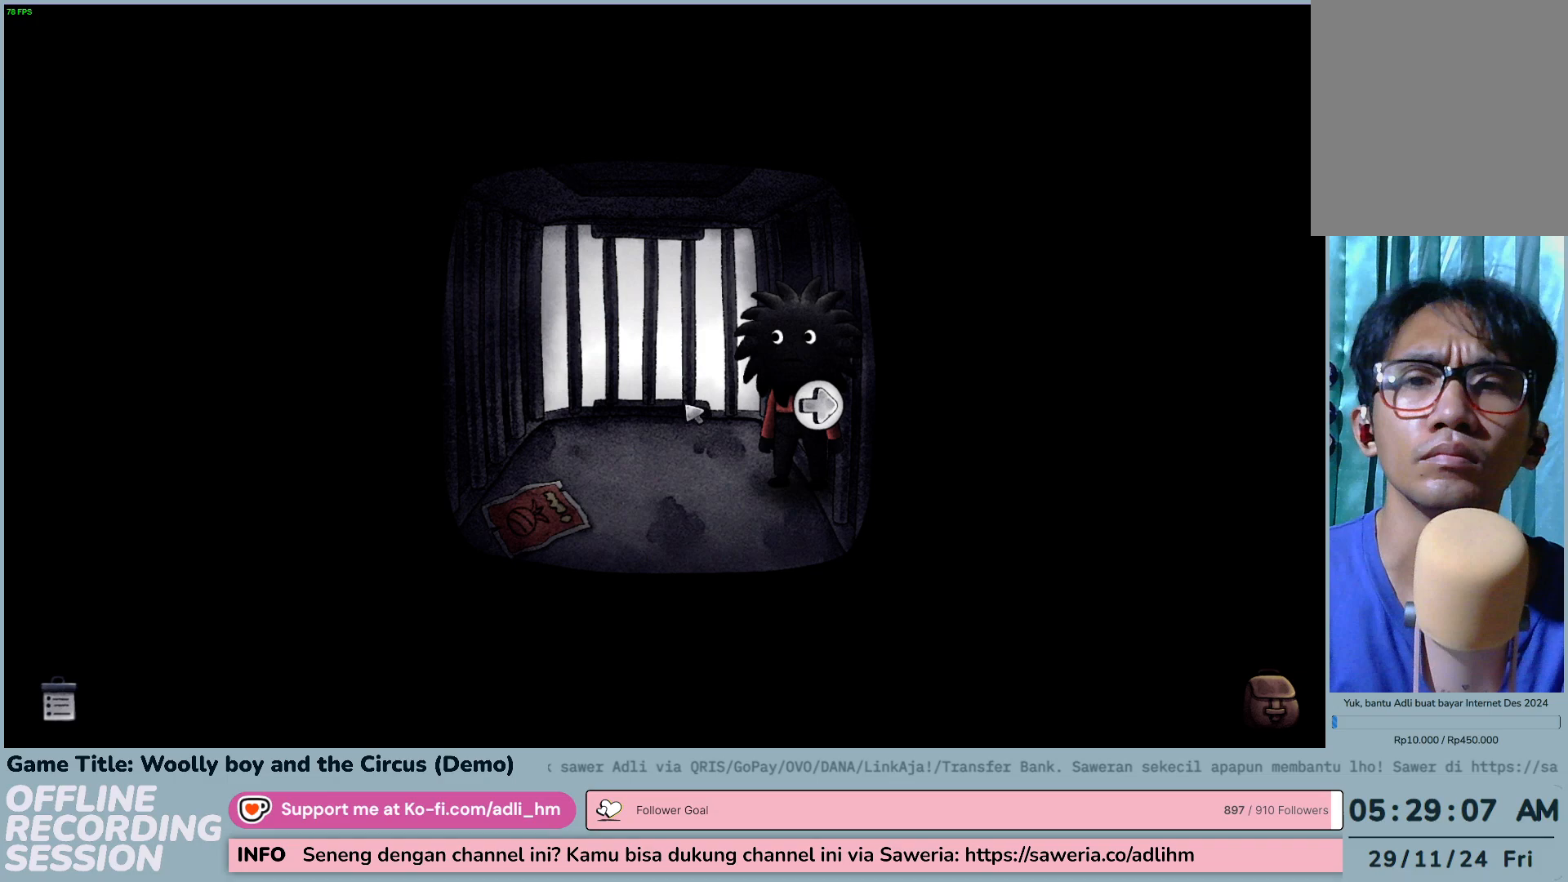
{"keys": [], "mouse": ["left"], "events": [[400, "mouse_left", "down"]]}
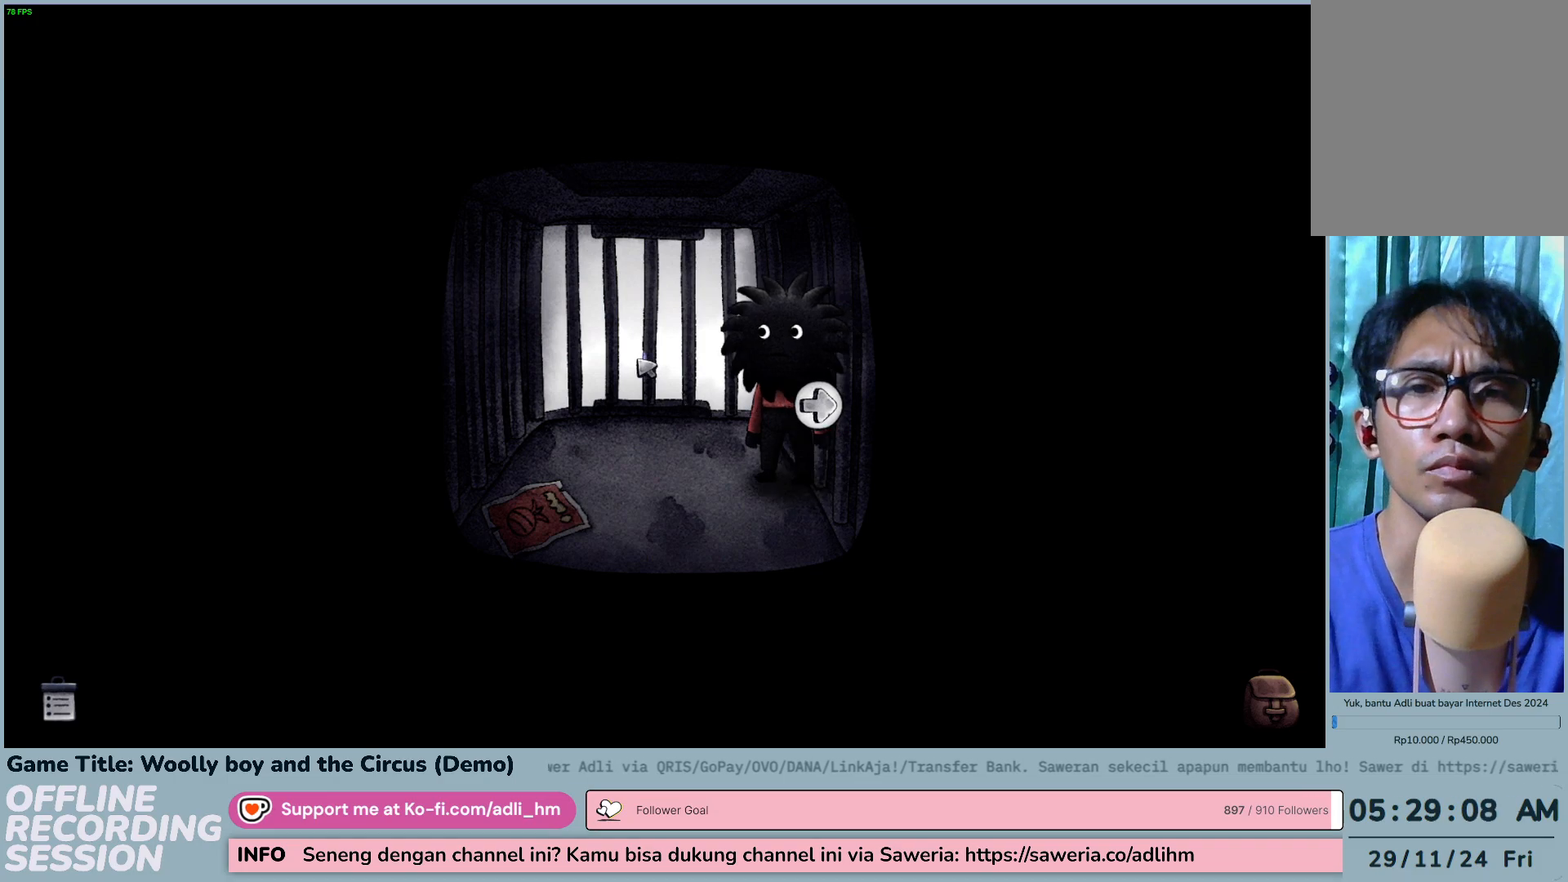
{"keys": [], "mouse": [], "events": [[183, "mouse_left", "up"]]}
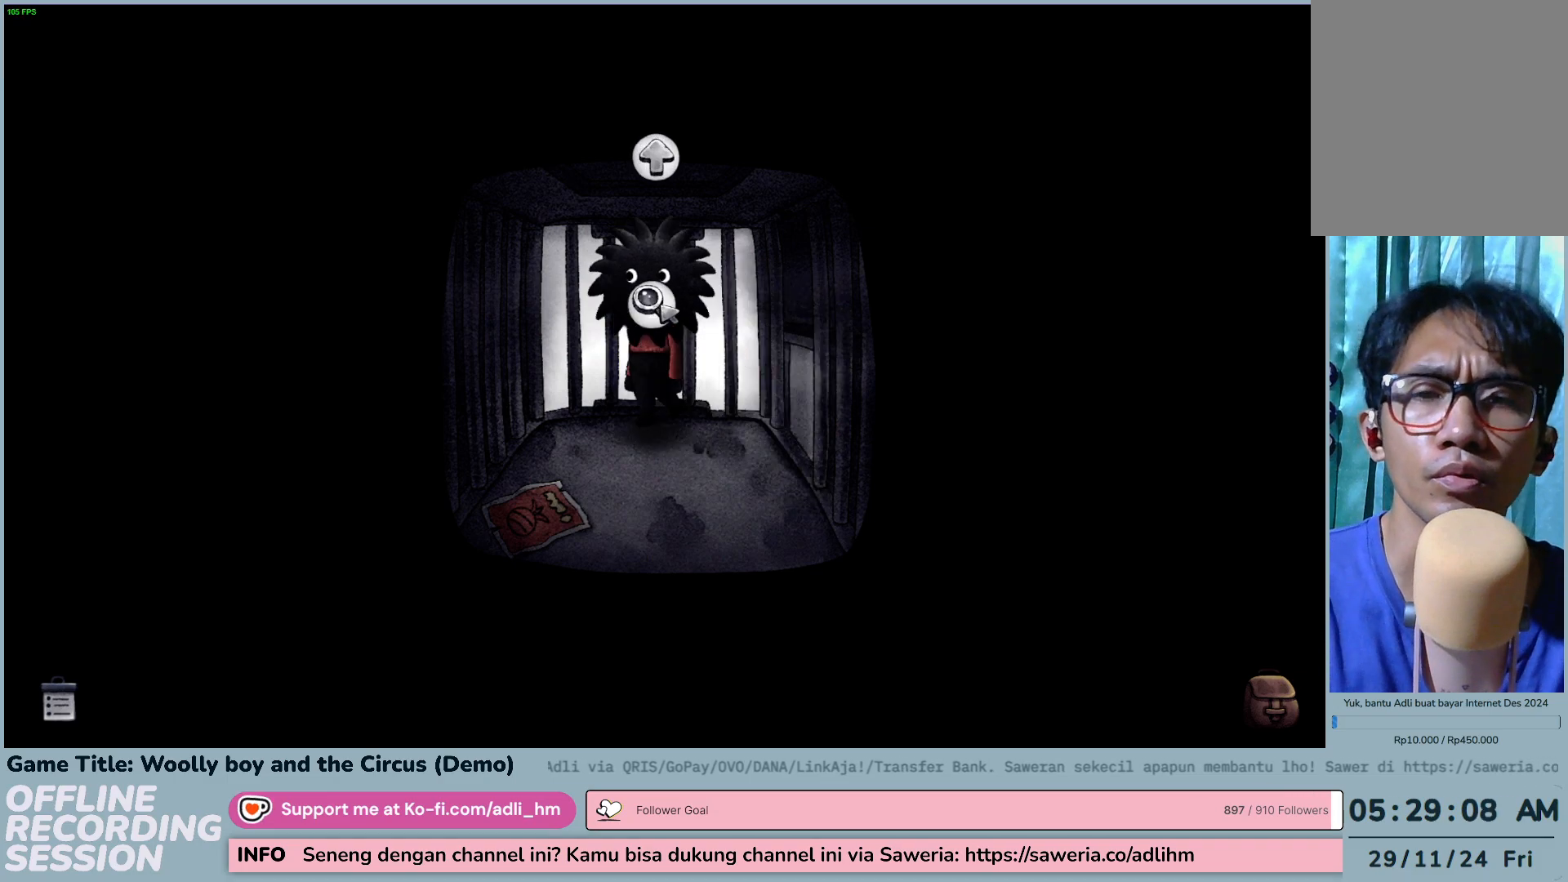
{"keys": [], "mouse": [], "events": [[33, "mouse_left", "down"], [350, "mouse_left", "up"]]}
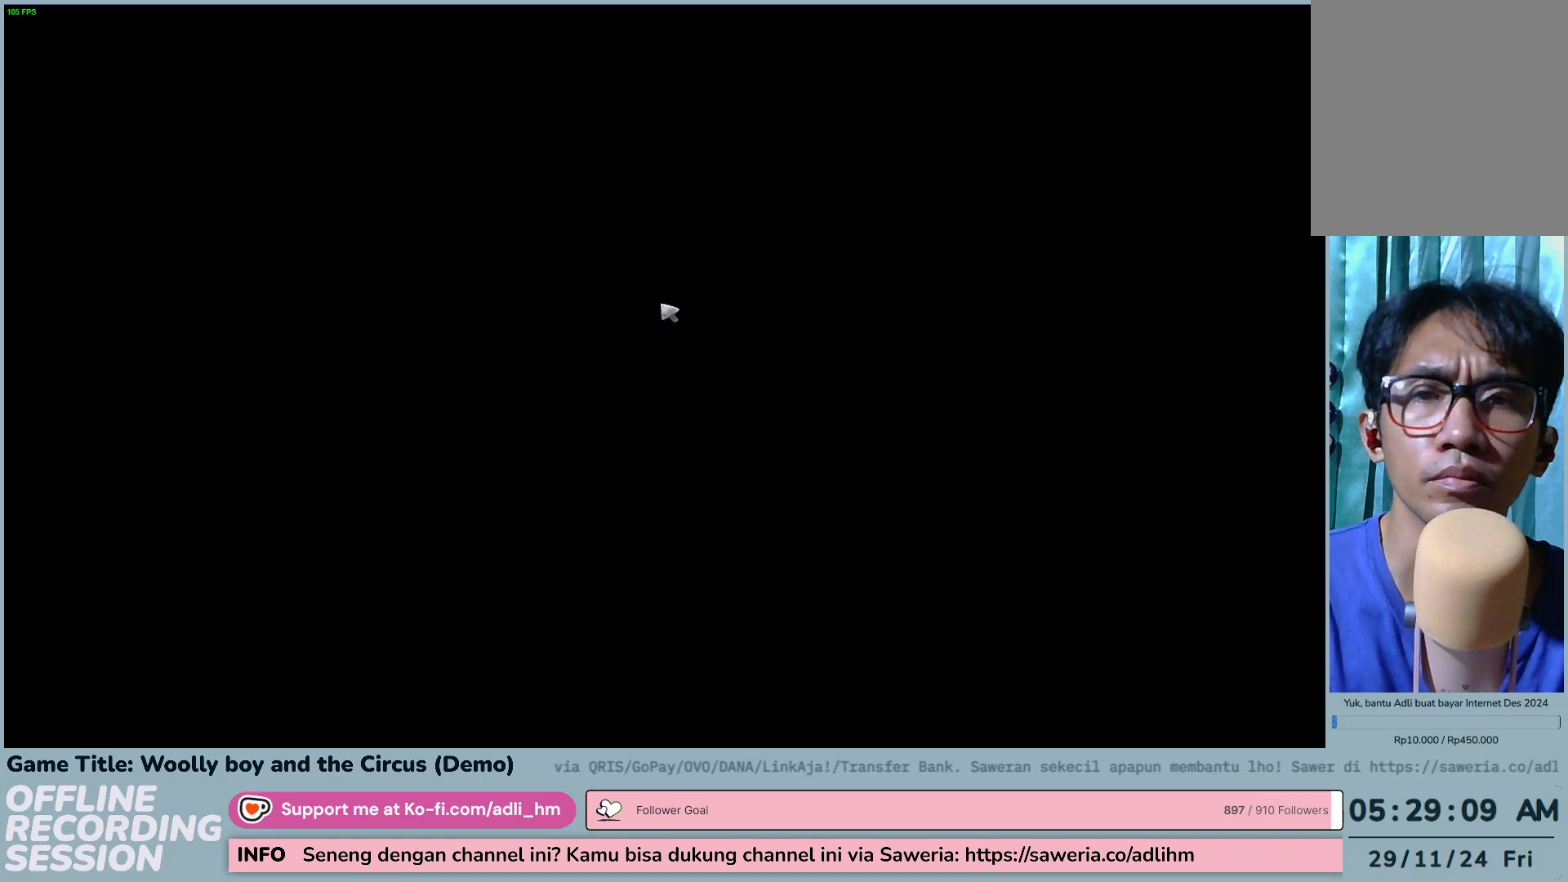
{"keys": [], "mouse": [], "events": []}
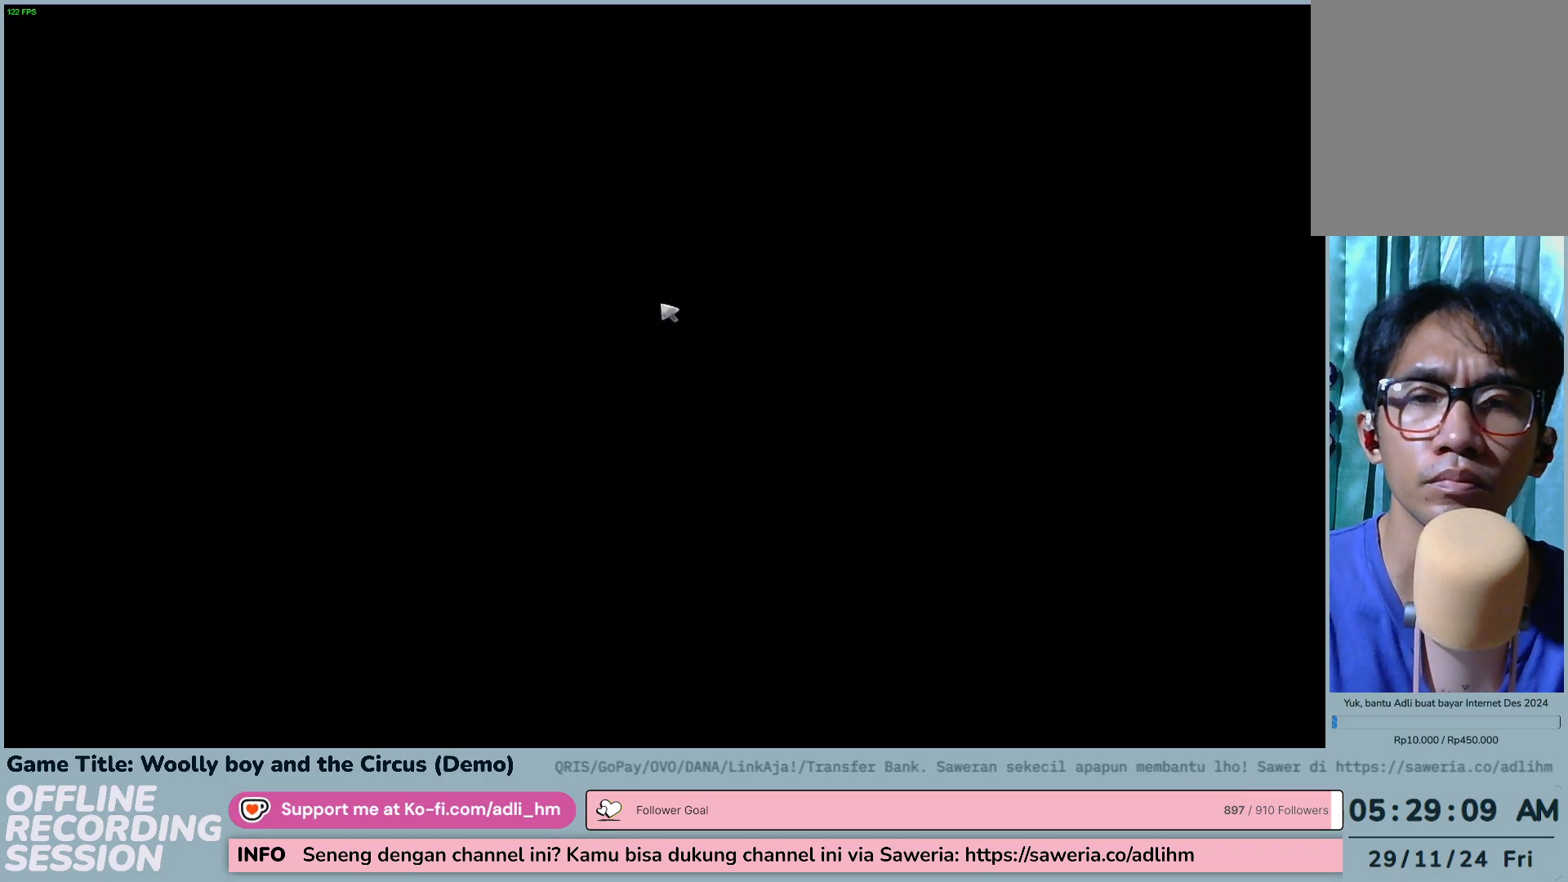
{"keys": [], "mouse": [], "events": []}
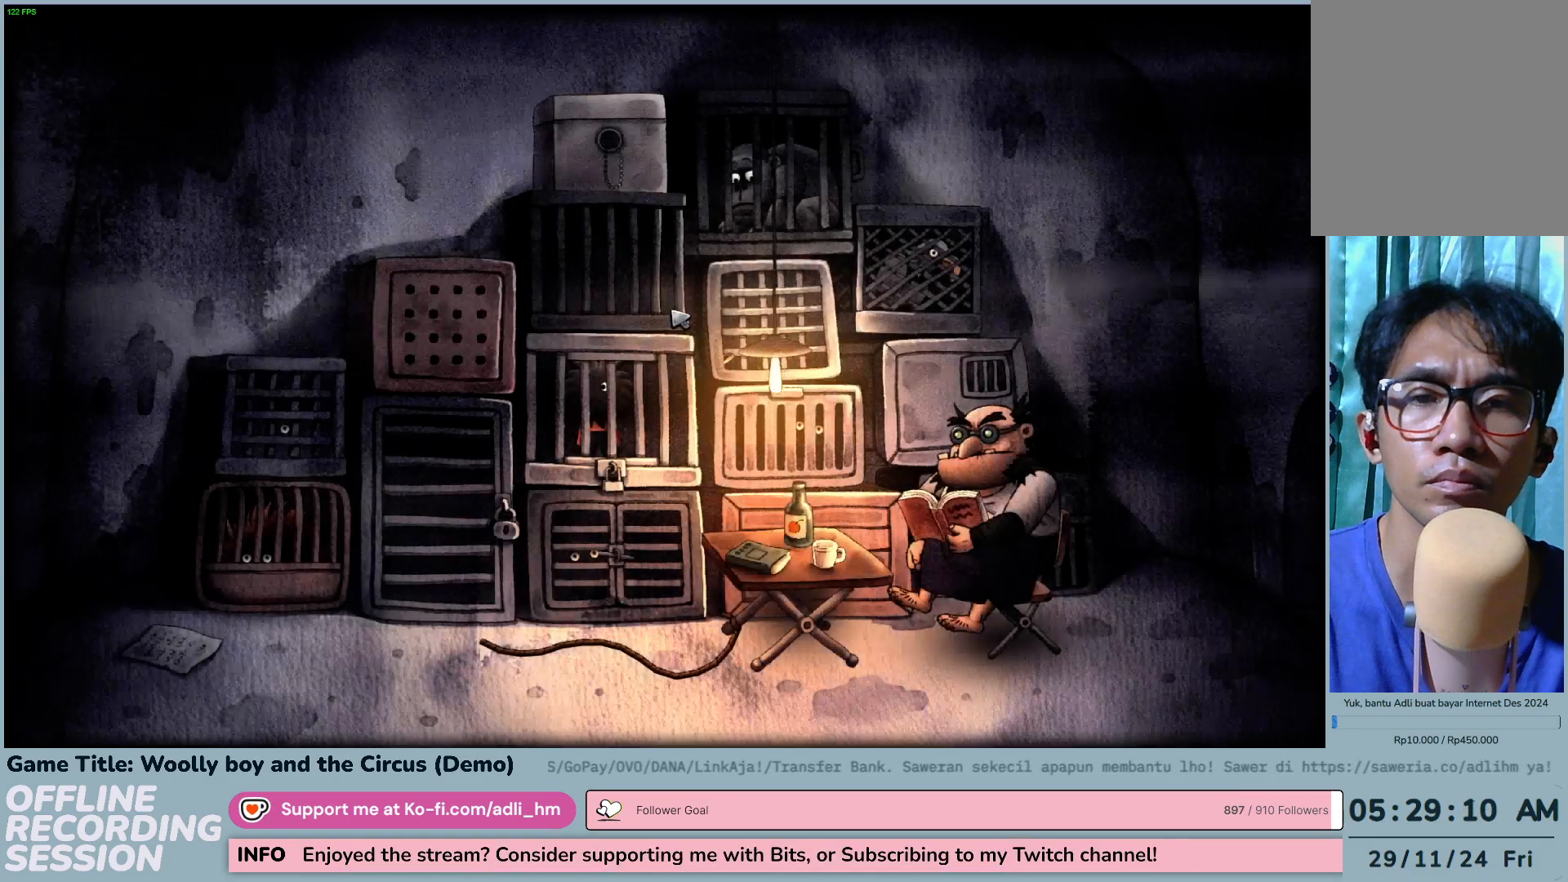
{"keys": [], "mouse": [], "events": []}
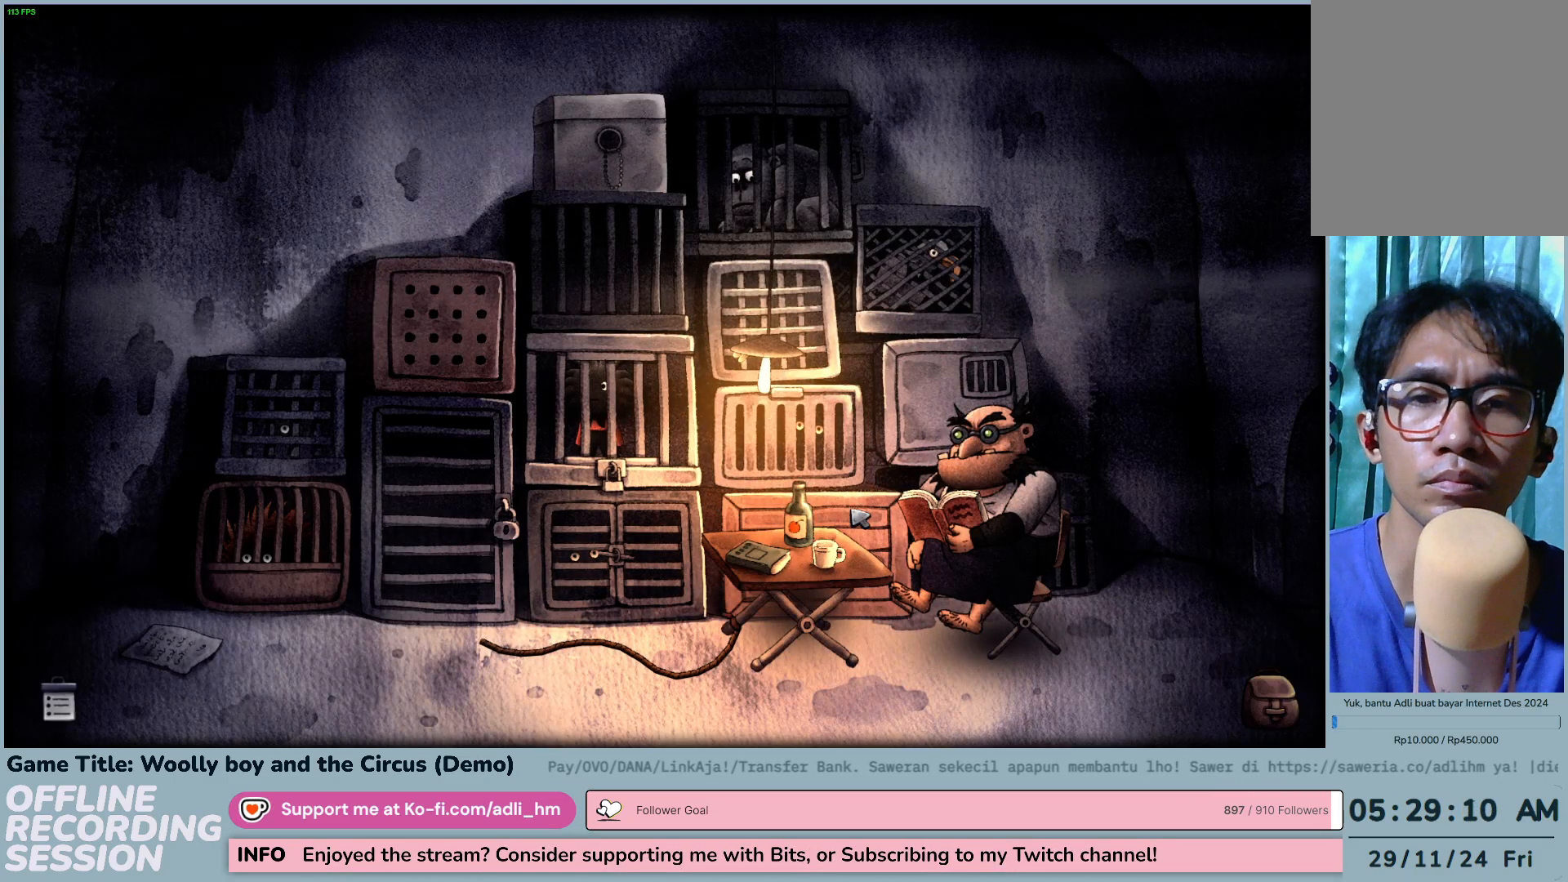
{"keys": [], "mouse": [], "events": []}
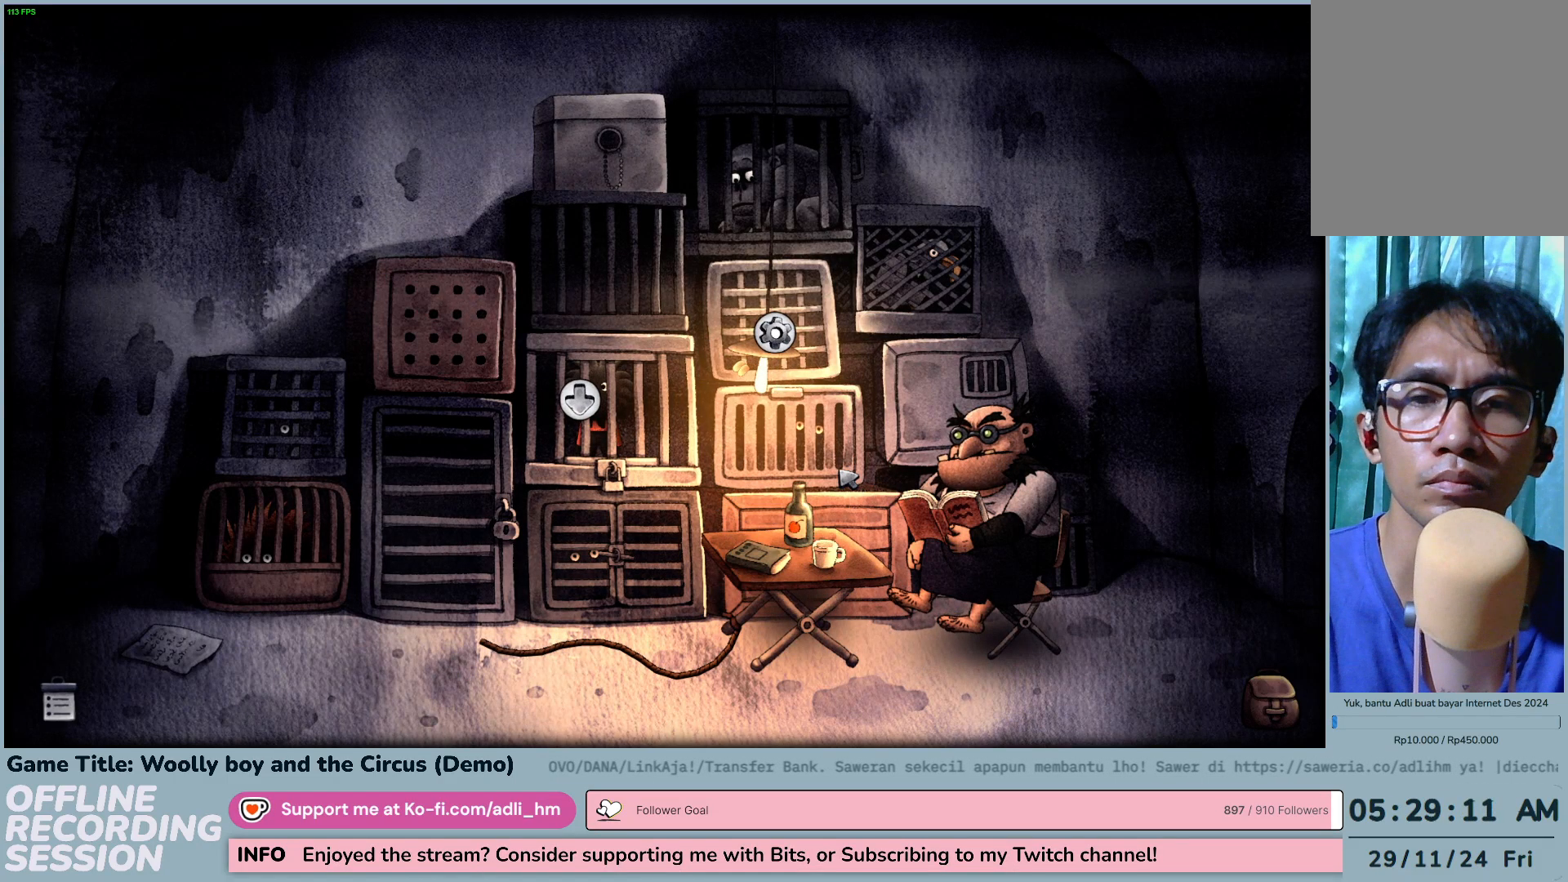
{"keys": [], "mouse": ["left"], "events": [[467, "mouse_left", "down"]]}
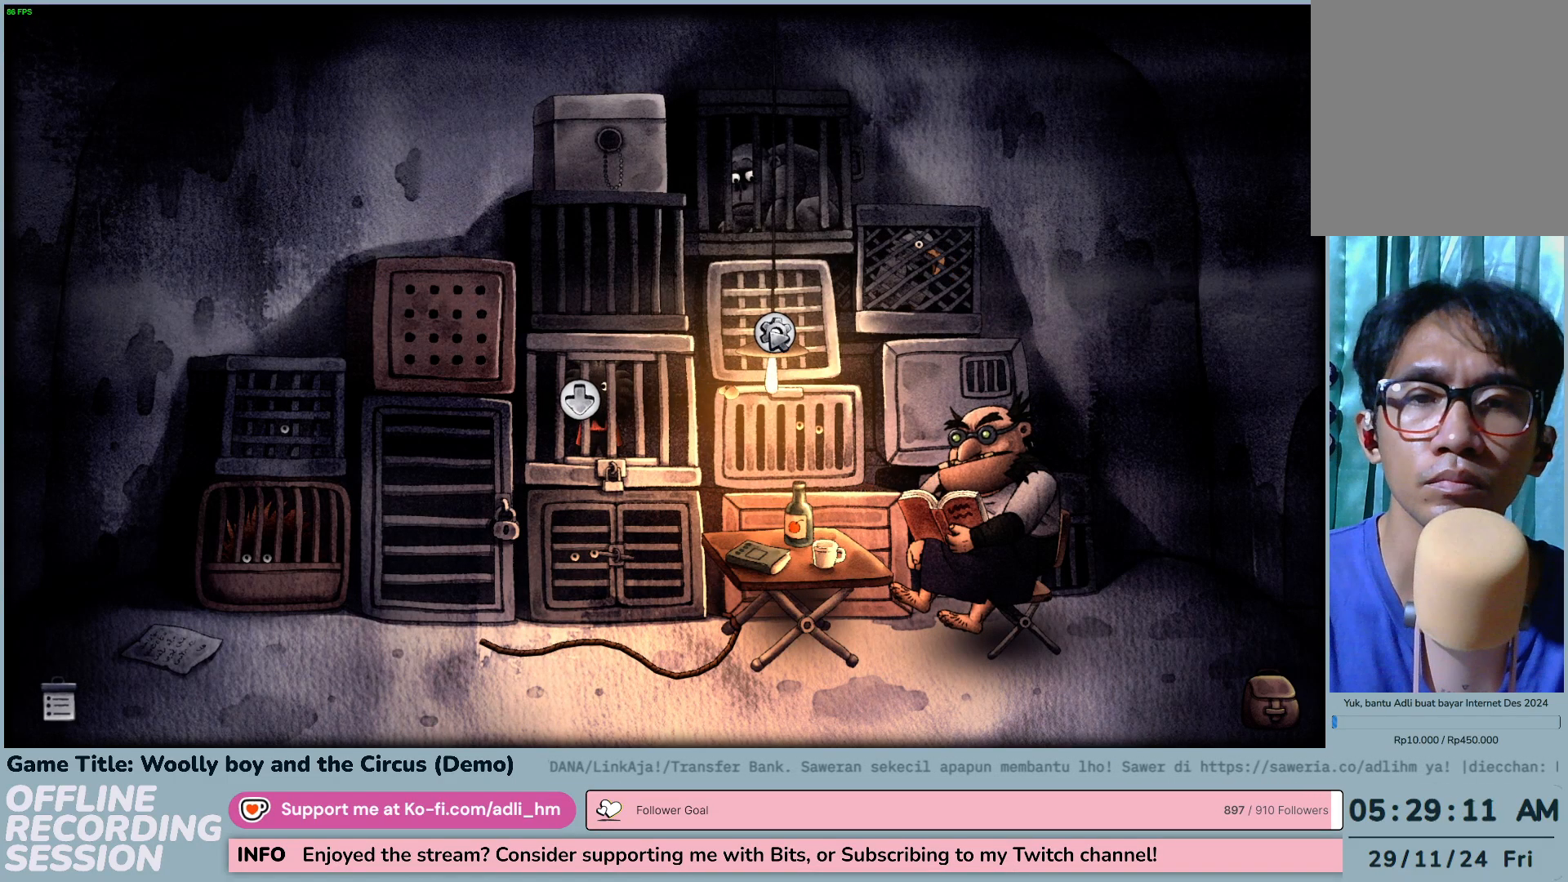
{"keys": [], "mouse": [], "events": [[217, "mouse_left", "up"]]}
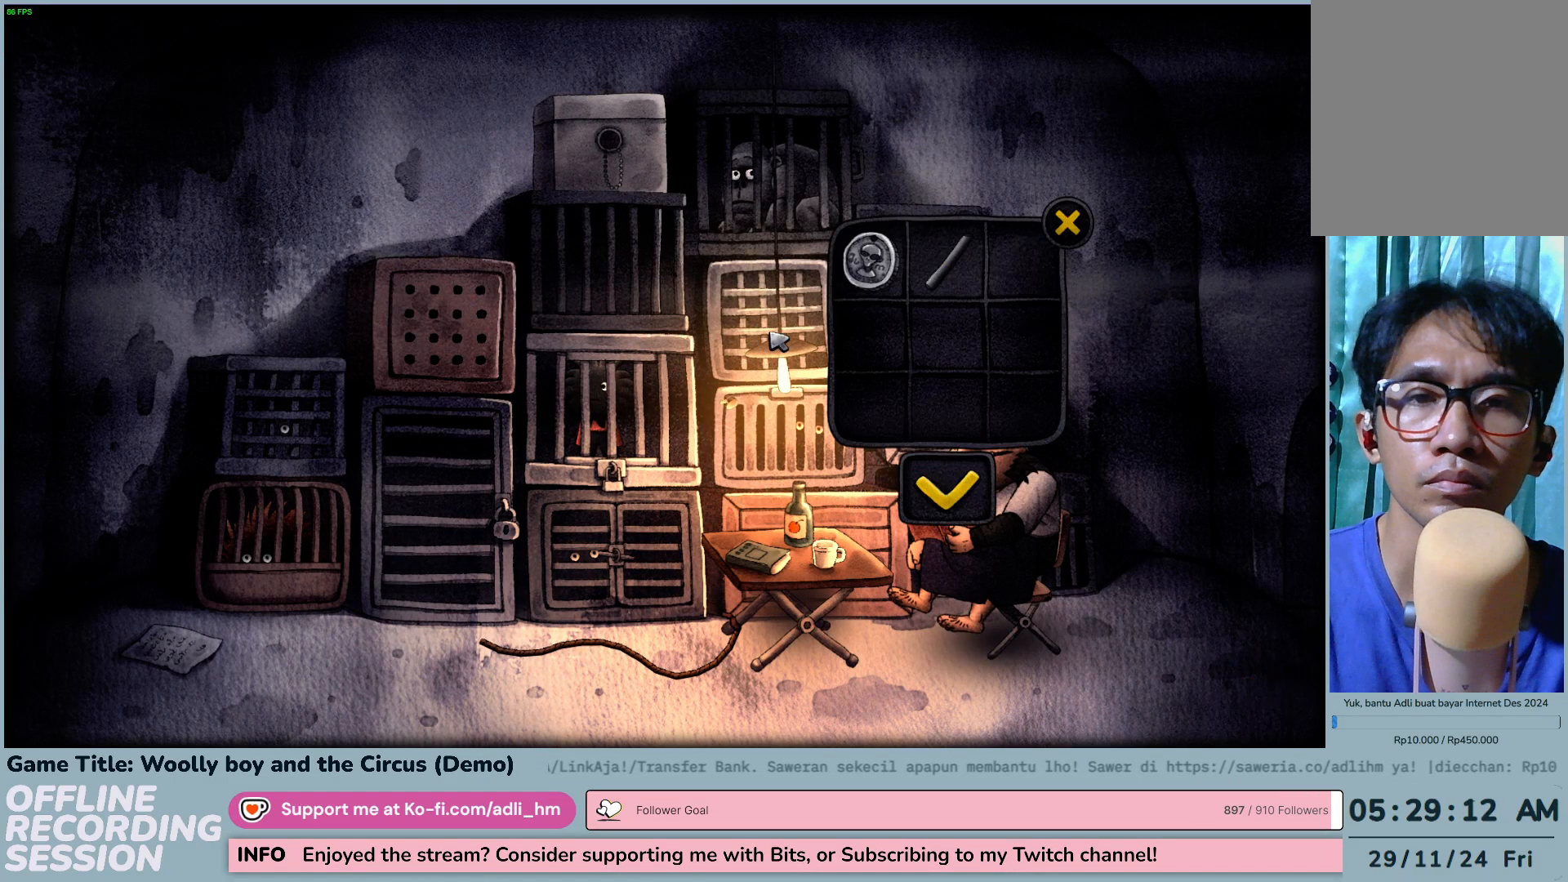
{"keys": [], "mouse": ["left"], "events": [[467, "mouse_left", "down"]]}
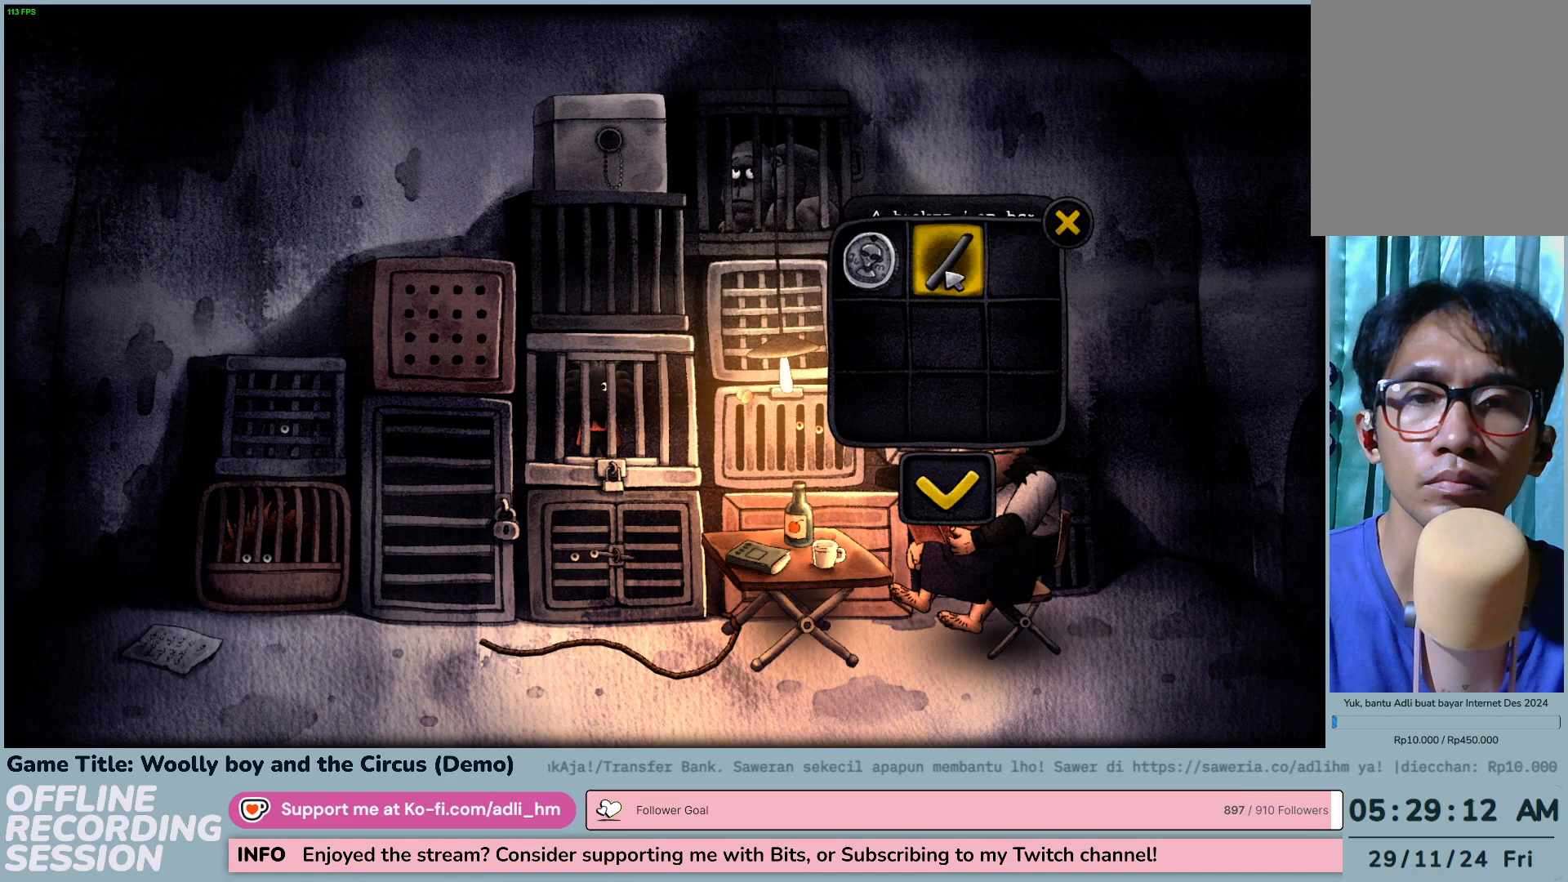
{"keys": [], "mouse": [], "events": [[250, "mouse_left", "up"]]}
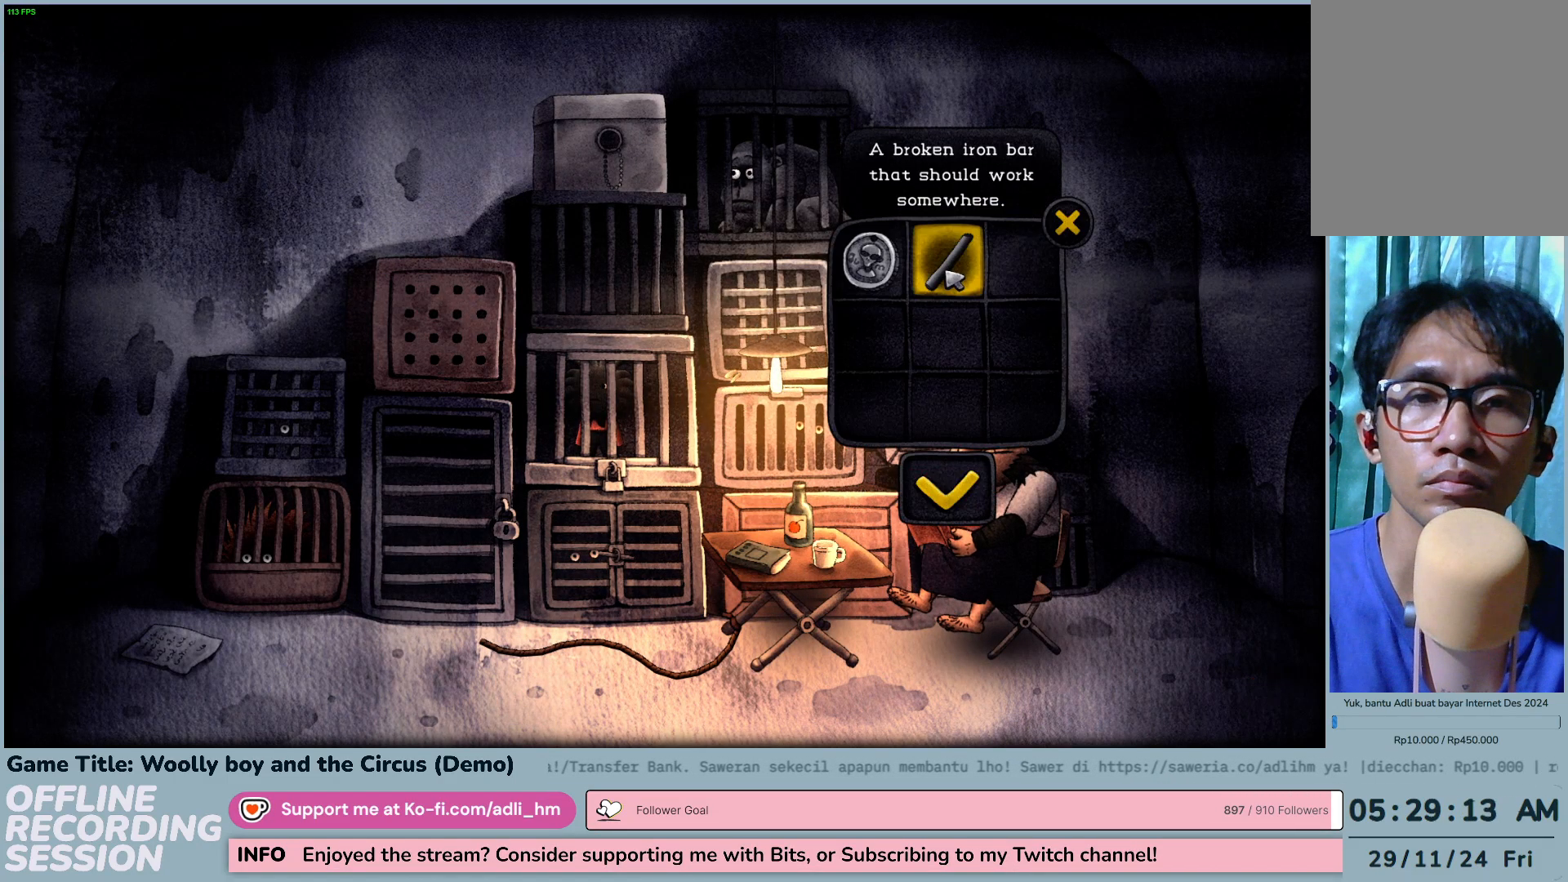
{"keys": [], "mouse": ["left"], "events": [[467, "mouse_left", "down"]]}
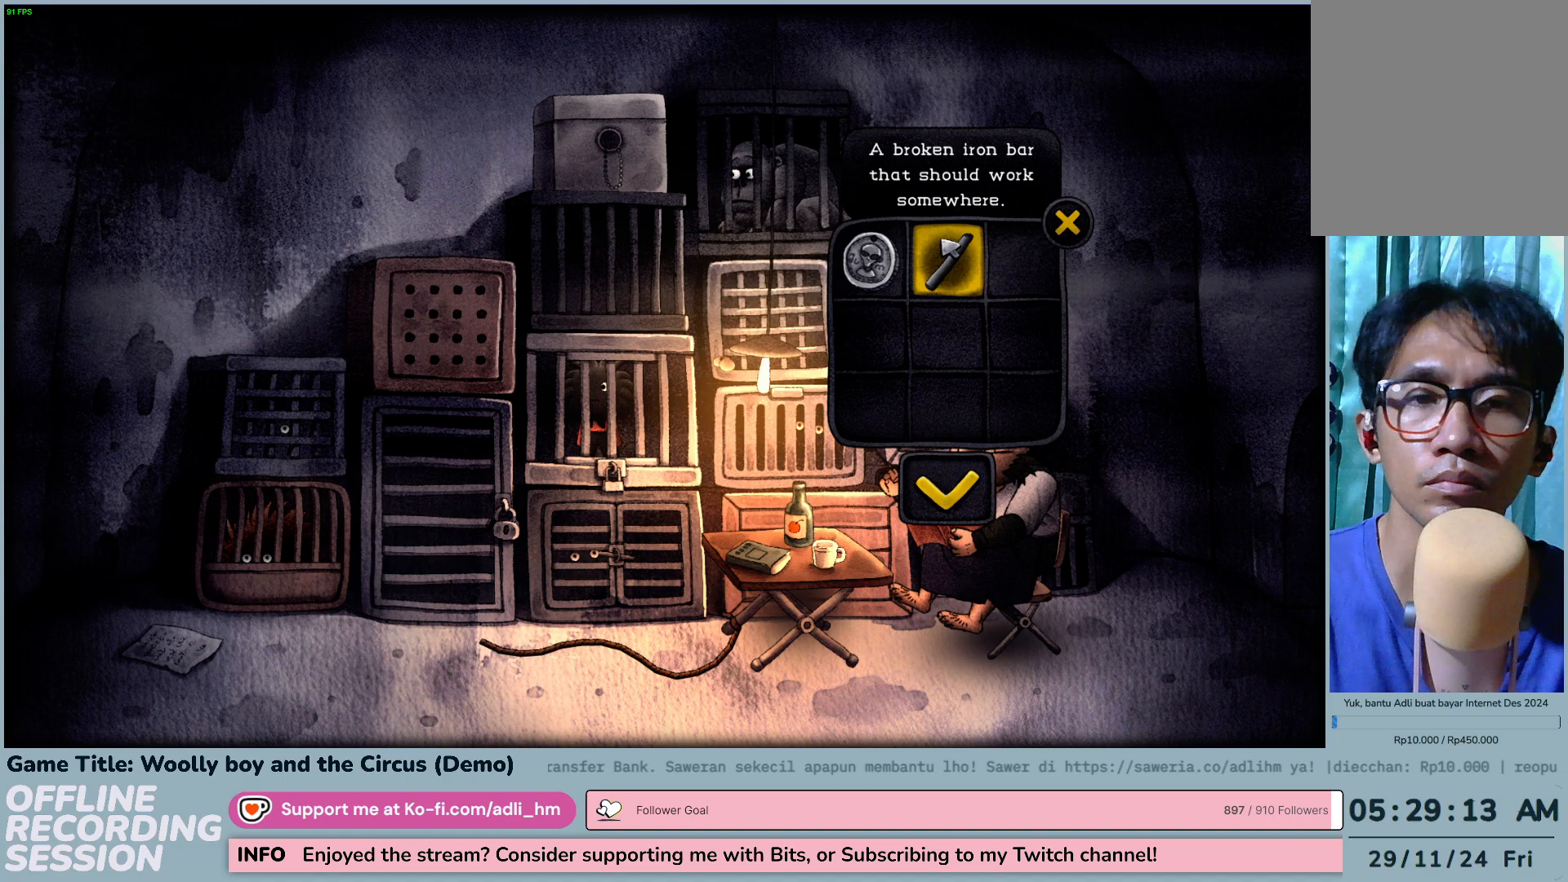
{"keys": [], "mouse": [], "events": [[283, "mouse_left", "up"]]}
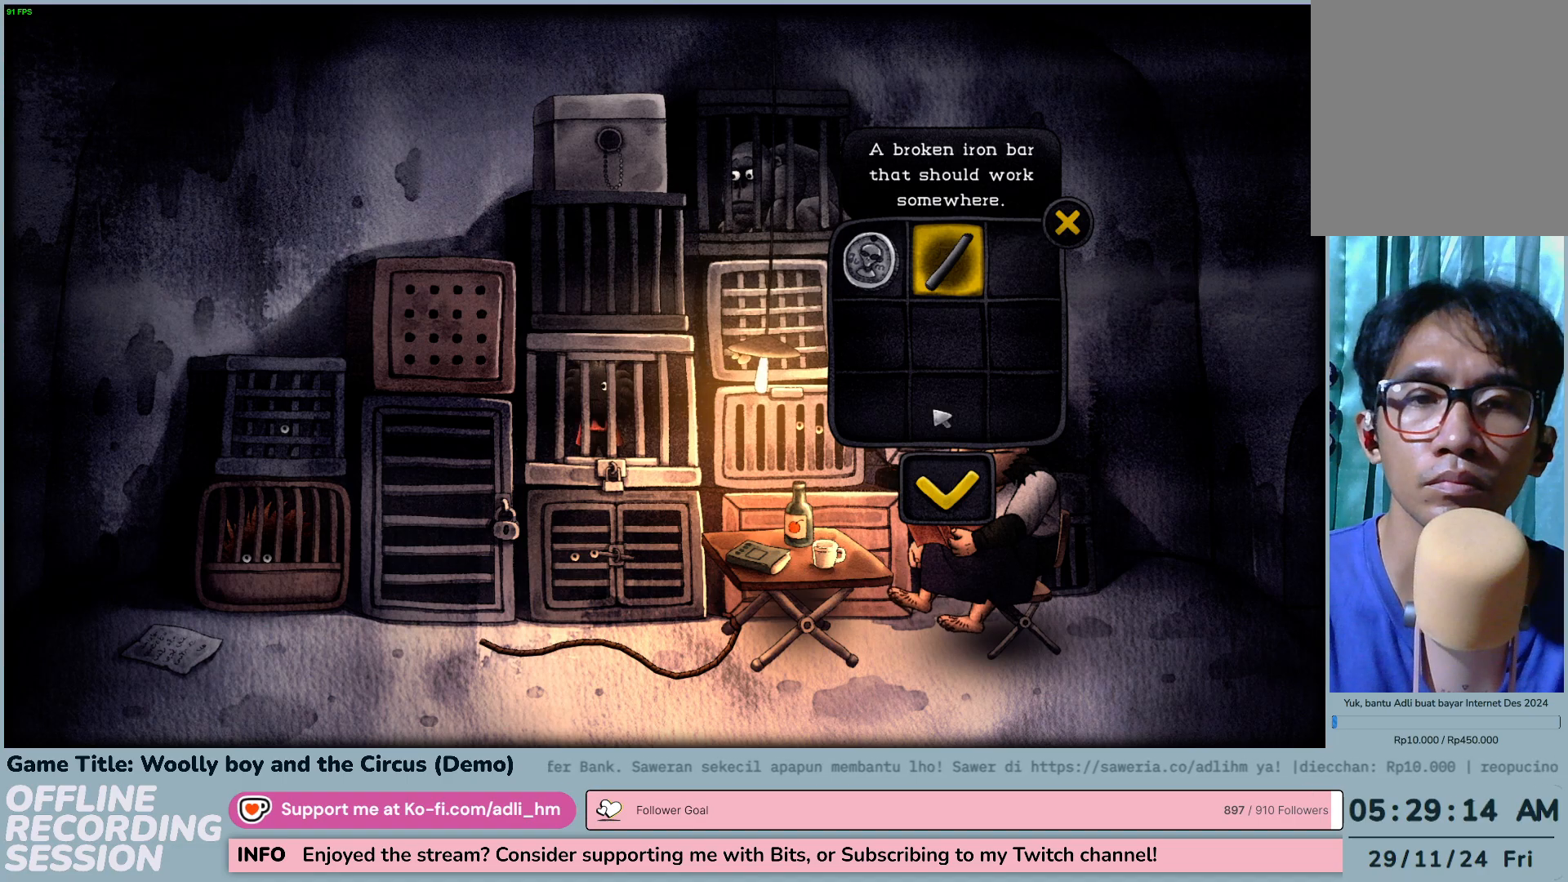
{"keys": [], "mouse": [], "events": []}
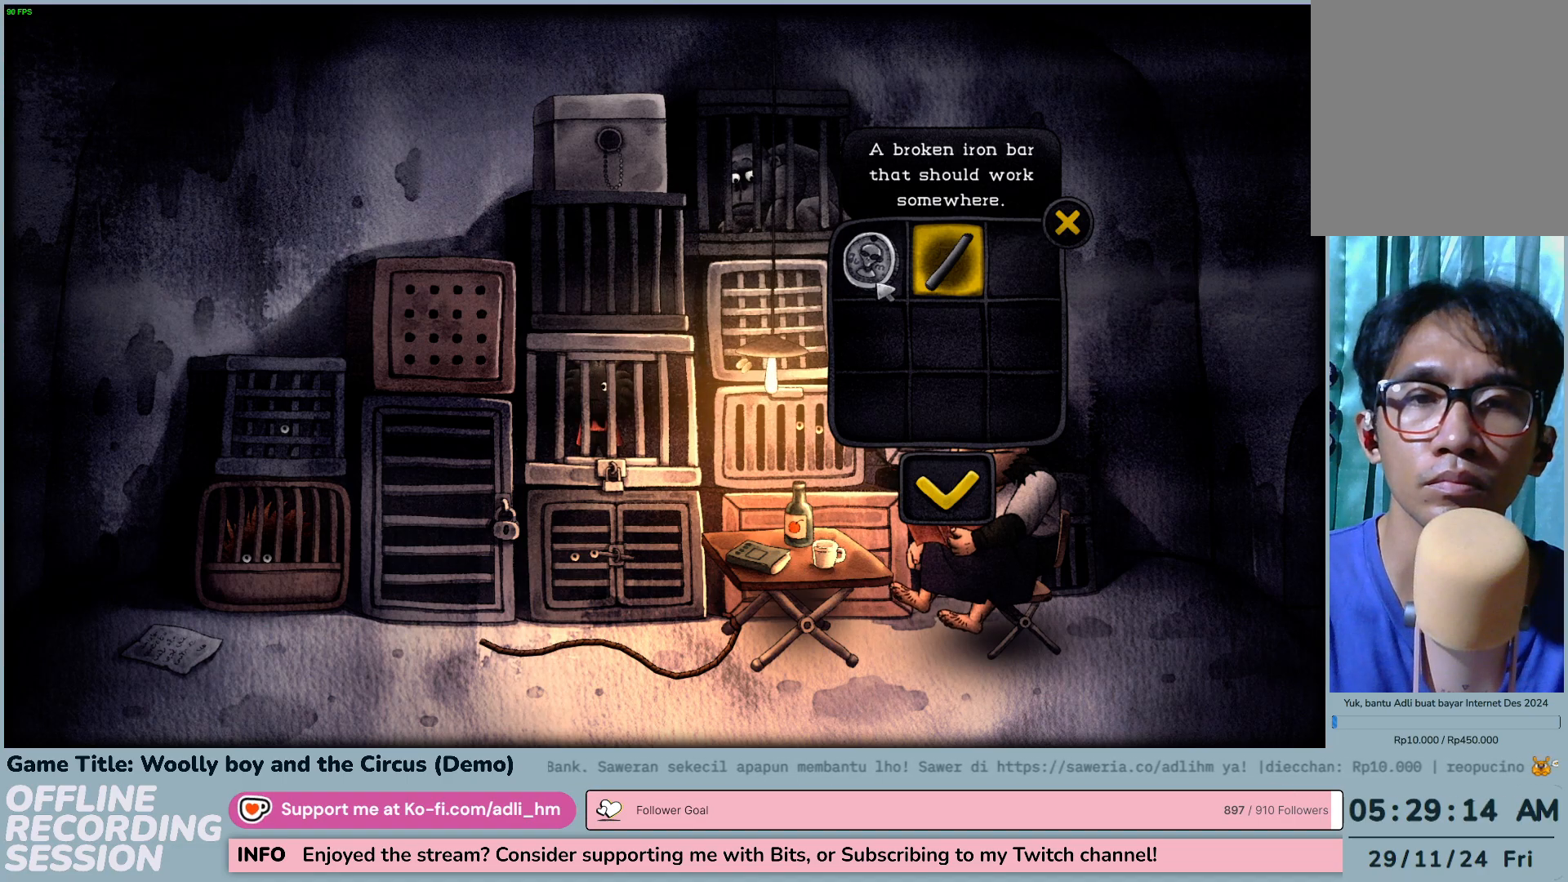
{"keys": [], "mouse": ["left"], "events": [[17, "mouse_left", "down"], [283, "mouse_left", "up"], [383, "mouse_left", "down"]]}
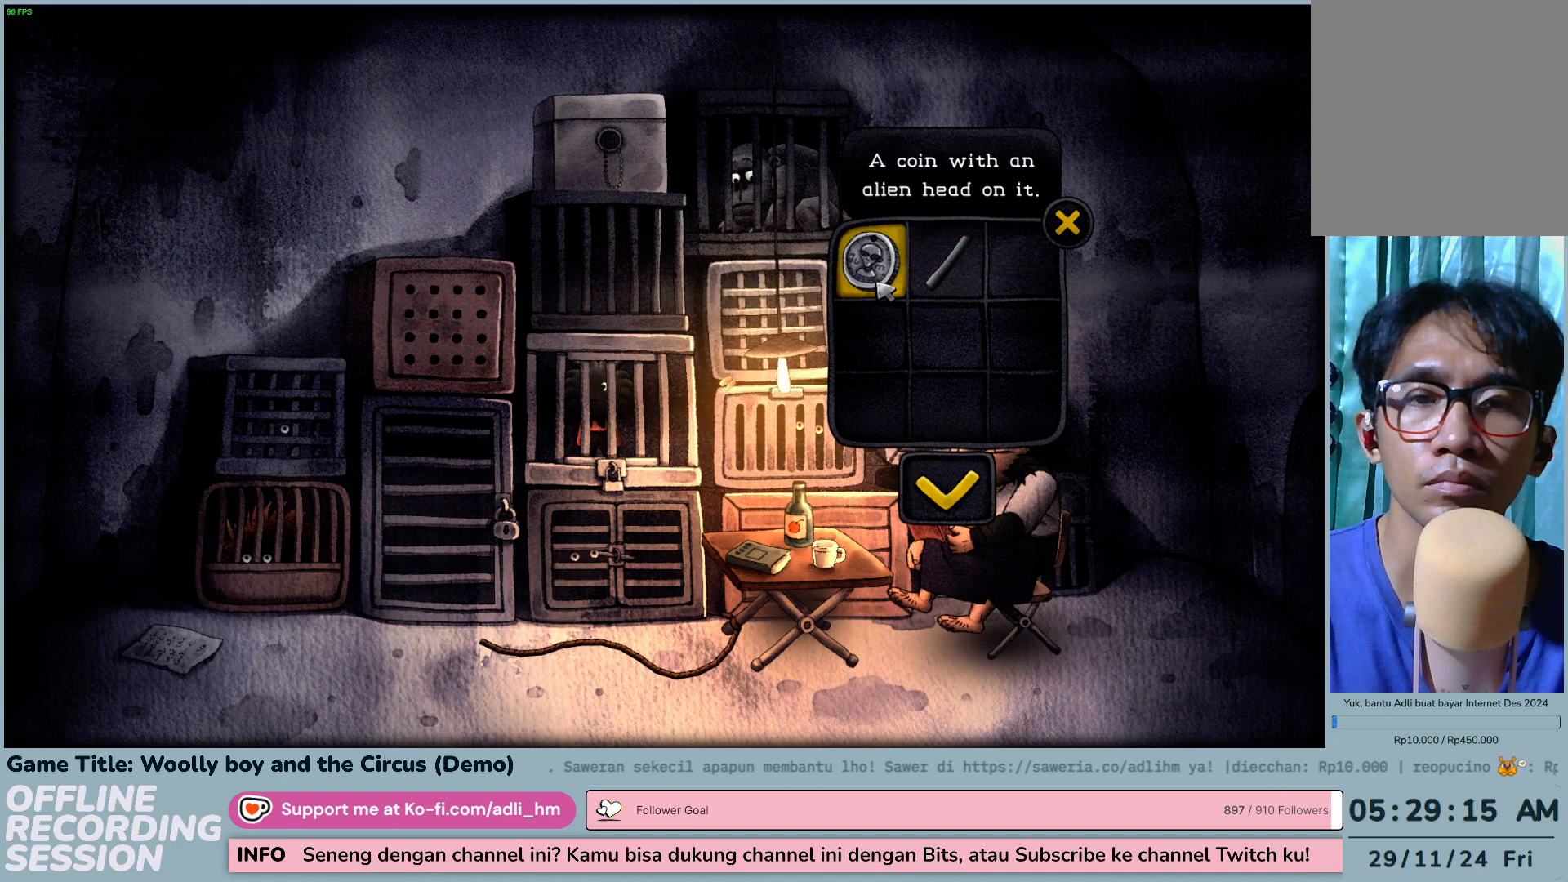
{"keys": [], "mouse": ["left"], "events": [[183, "mouse_left", "up"], [433, "mouse_left", "down"]]}
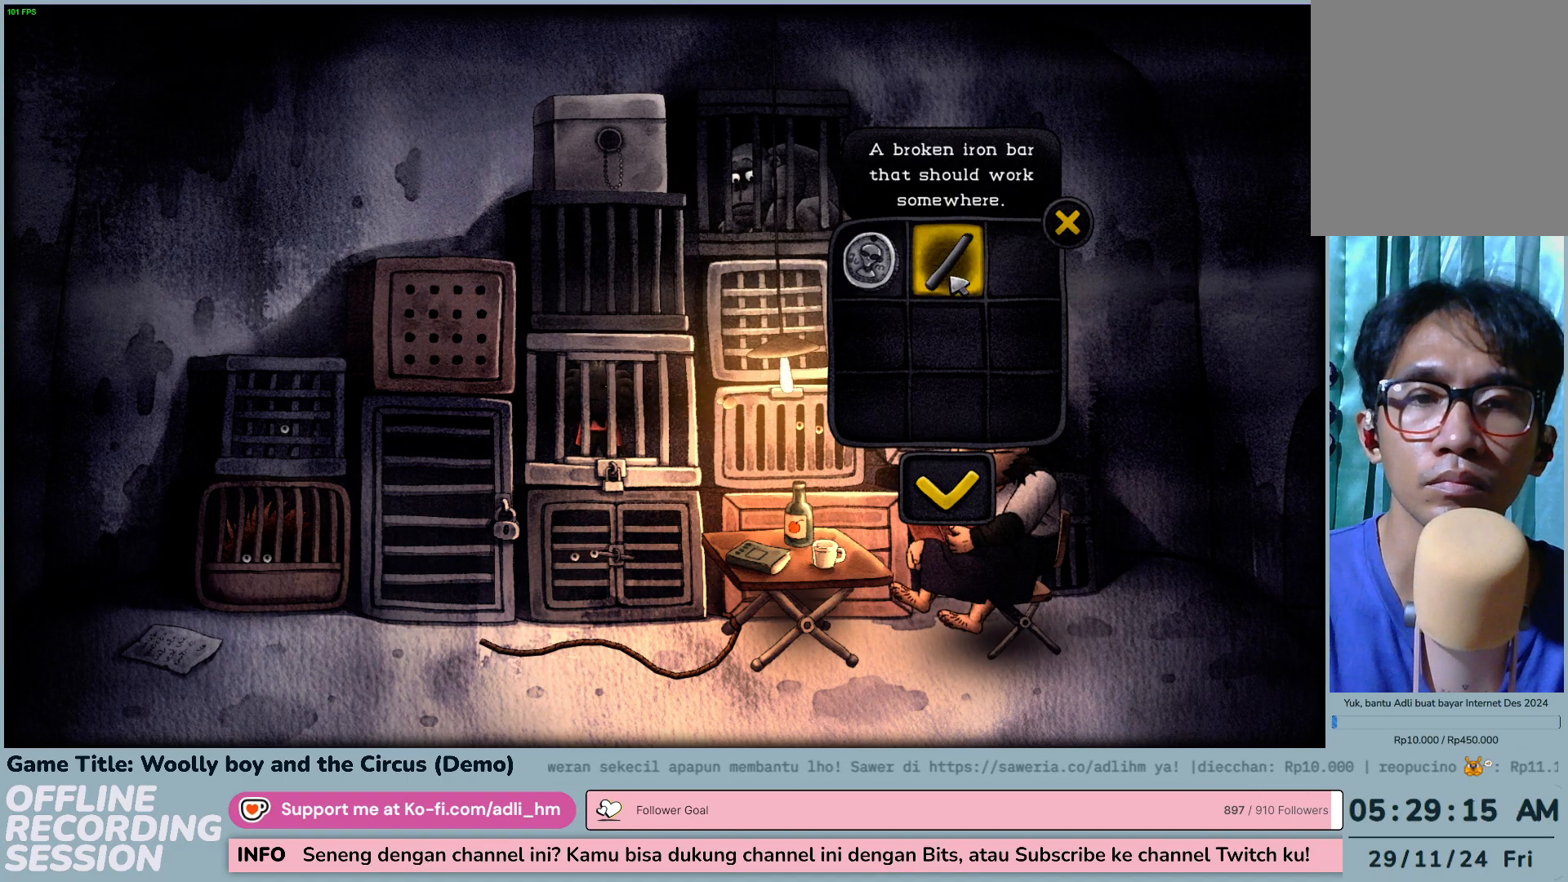
{"keys": [], "mouse": ["left"], "events": [[217, "mouse_left", "up"], [383, "mouse_left", "down"]]}
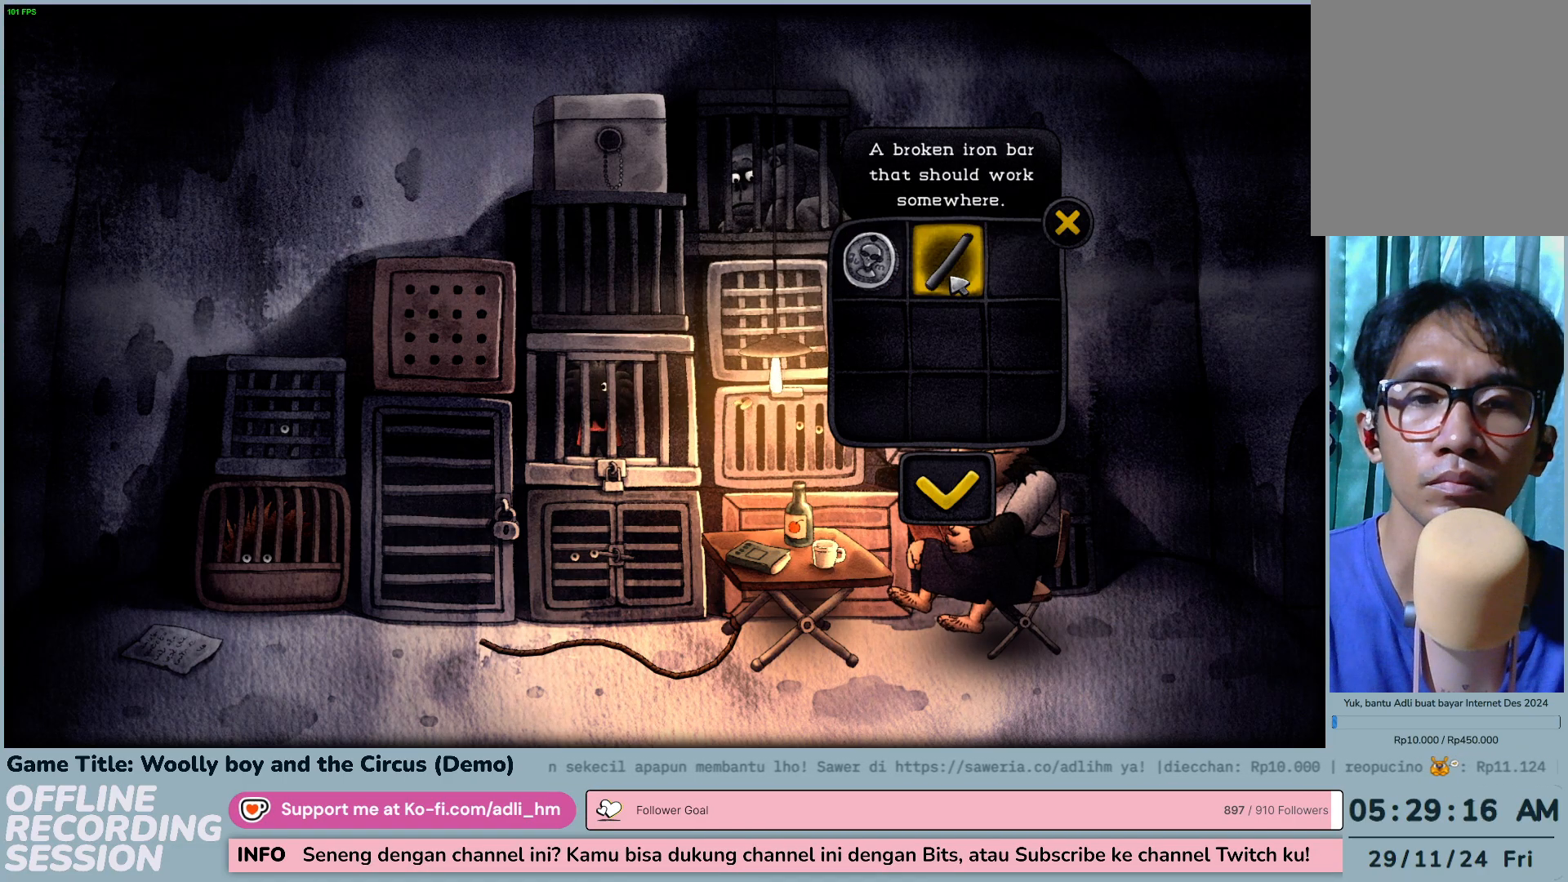
{"keys": [], "mouse": ["left"], "events": [[317, "mouse_left", "up"], [500, "mouse_left", "down"]]}
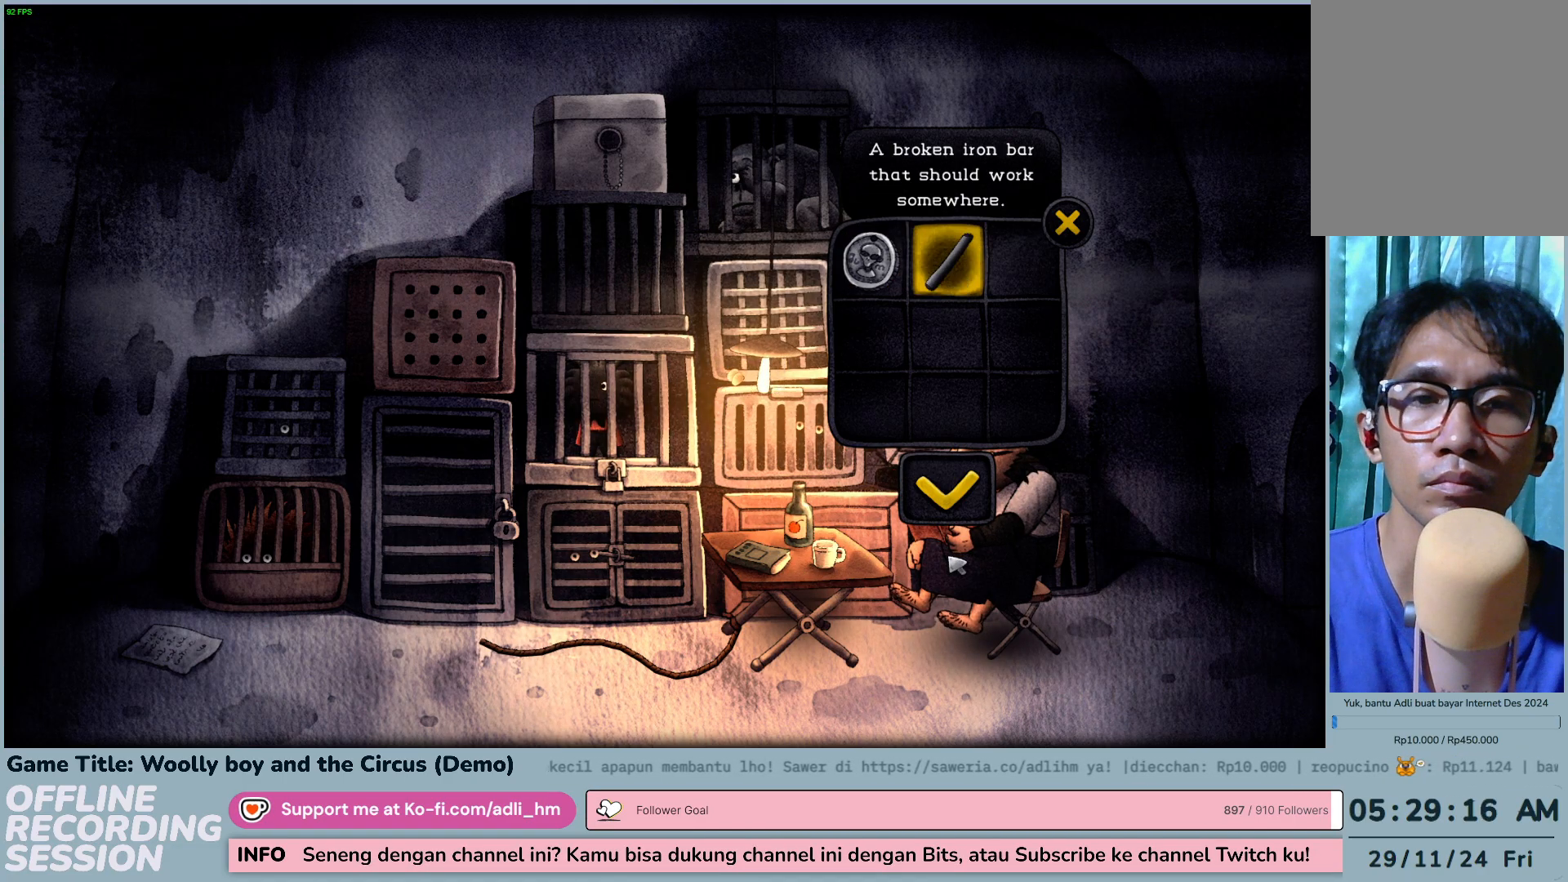
{"keys": [], "mouse": ["left"], "events": []}
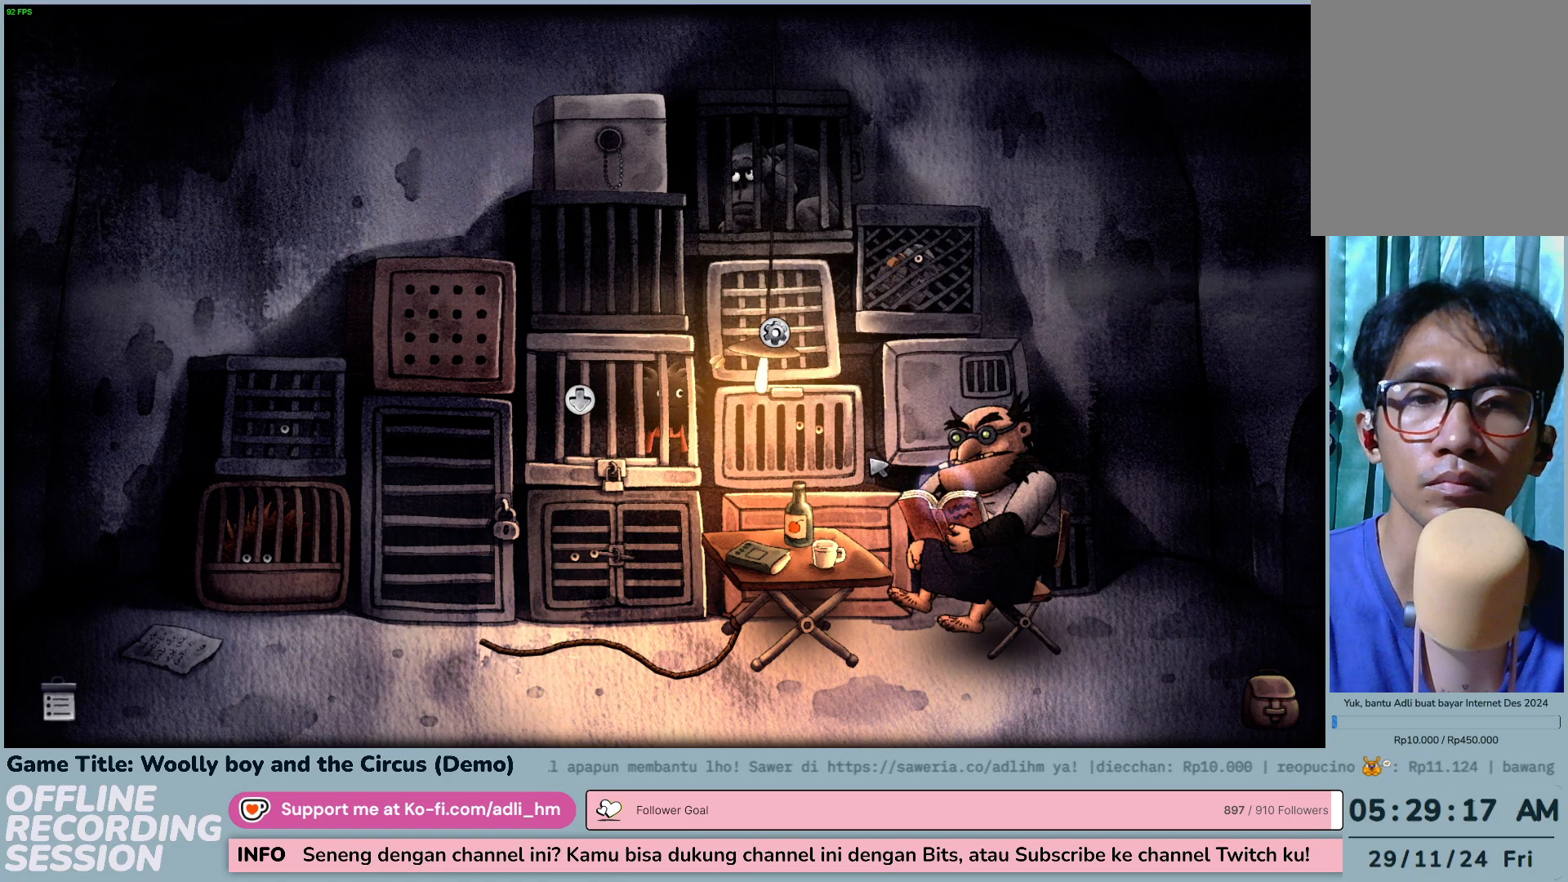
{"keys": [], "mouse": ["left"], "events": [[17, "mouse_left", "up"], [450, "mouse_left", "down"]]}
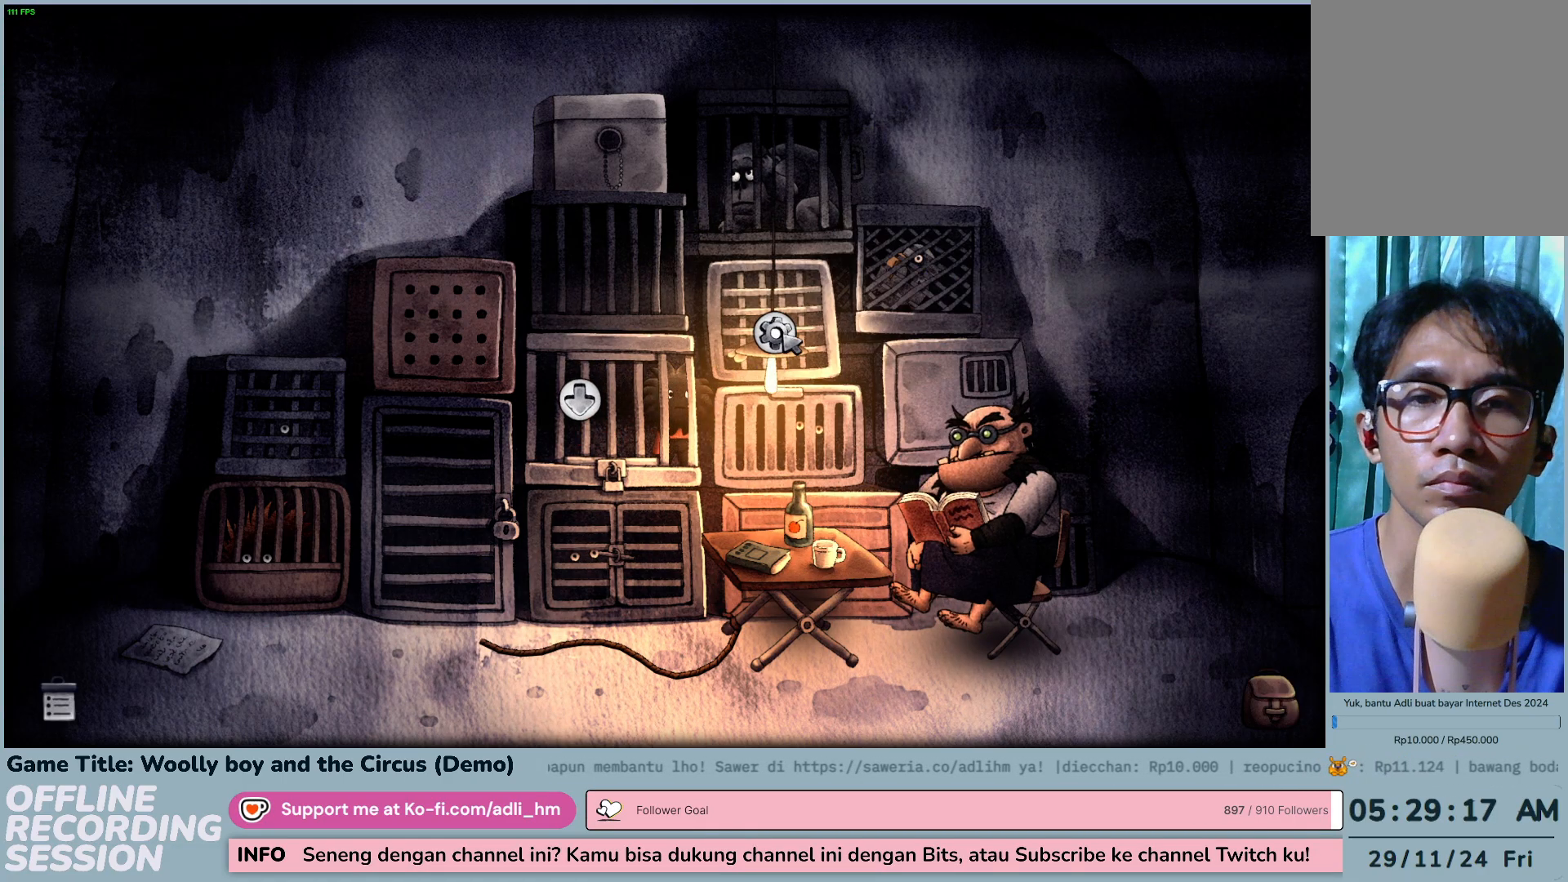
{"keys": [], "mouse": [], "events": [[250, "mouse_left", "up"]]}
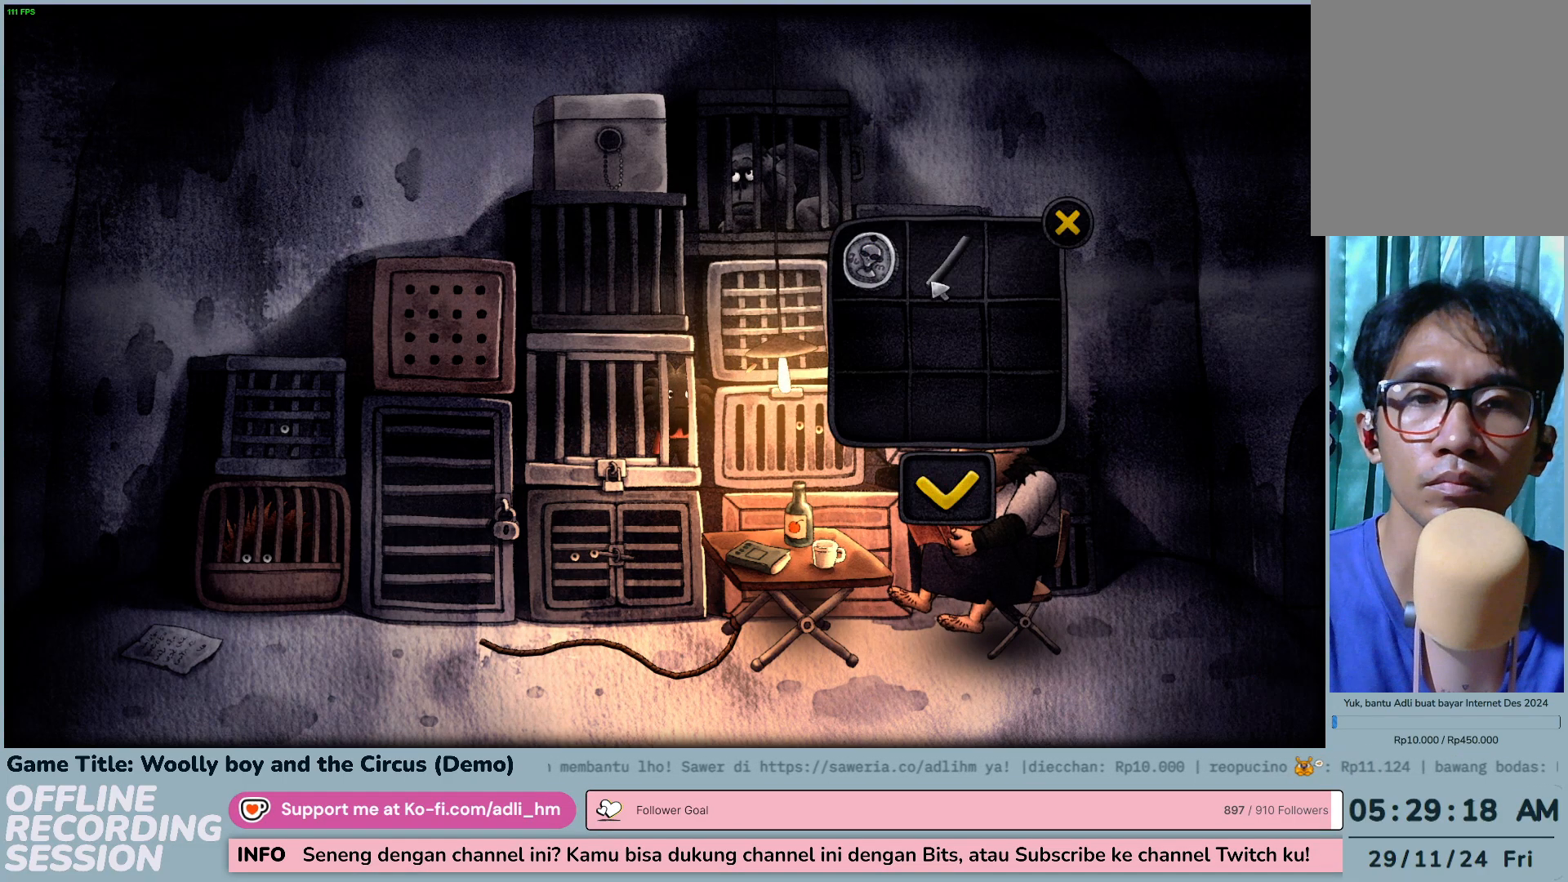
{"keys": [], "mouse": [], "events": [[67, "mouse_left", "down"], [350, "mouse_left", "up"]]}
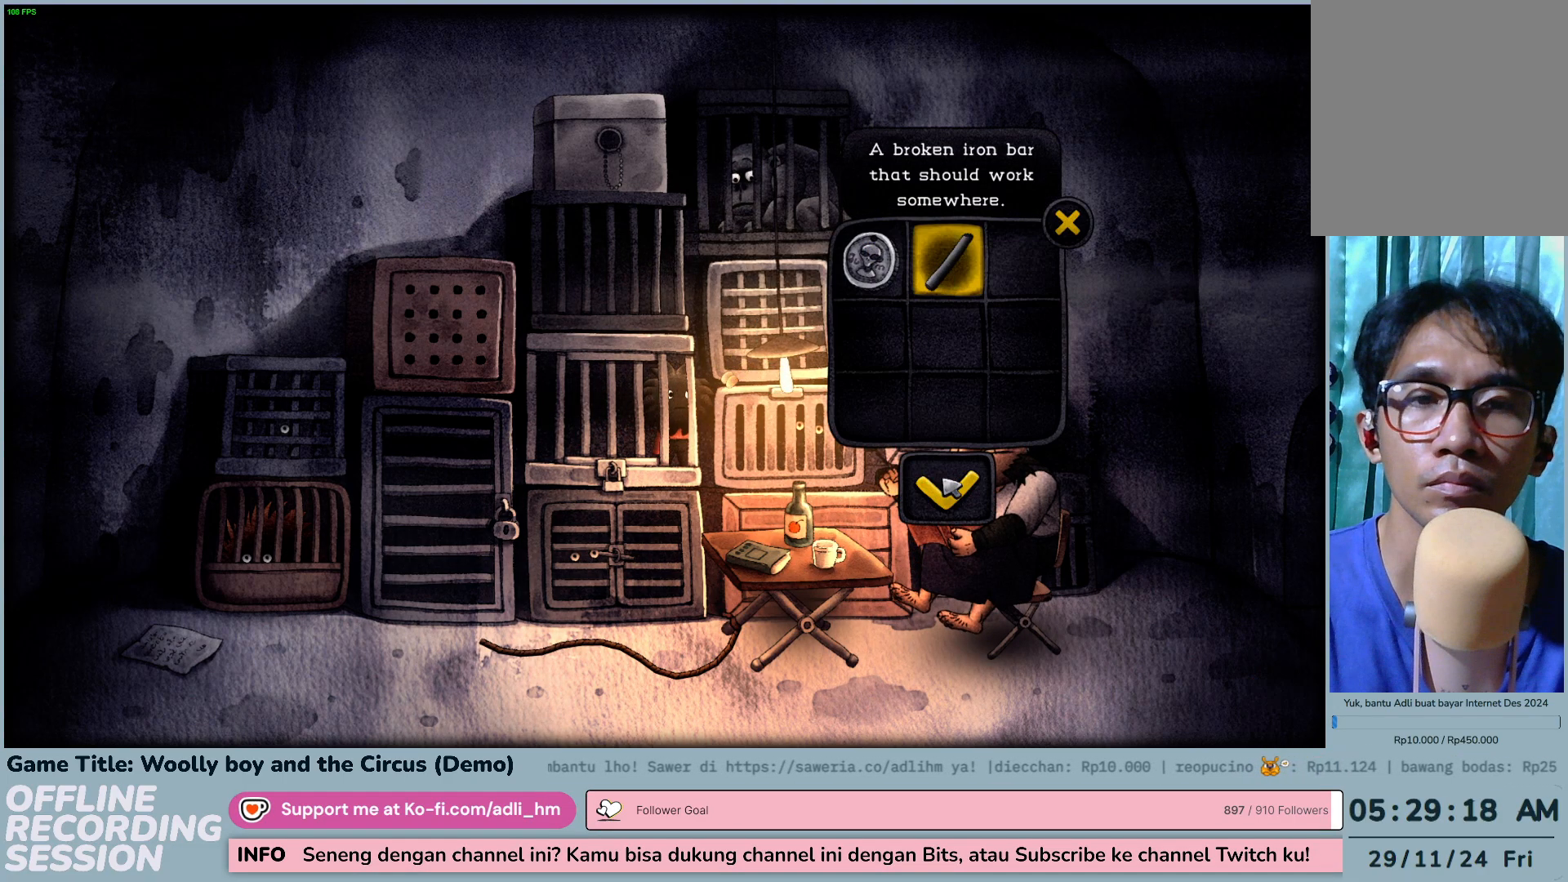
{"keys": [], "mouse": [], "events": [[50, "mouse_left", "down"], [283, "mouse_left", "up"]]}